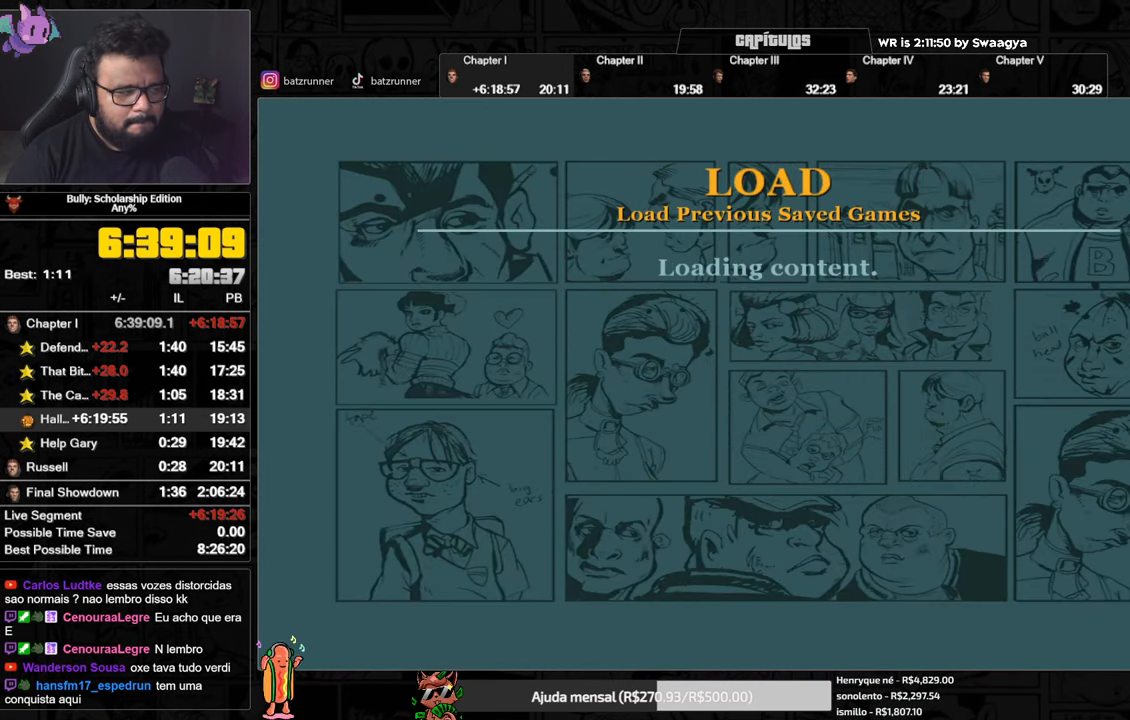
Gameplay with a controller (Xbox layout); each line is a JSON object with the inputs held at the frame after it. "events" lists button and stick changes between this image and that frame as [ms after this image, input, new state], when the widget could be followed in between.
{"buttons": [], "left_stick": "center", "right_stick": "center", "events": []}
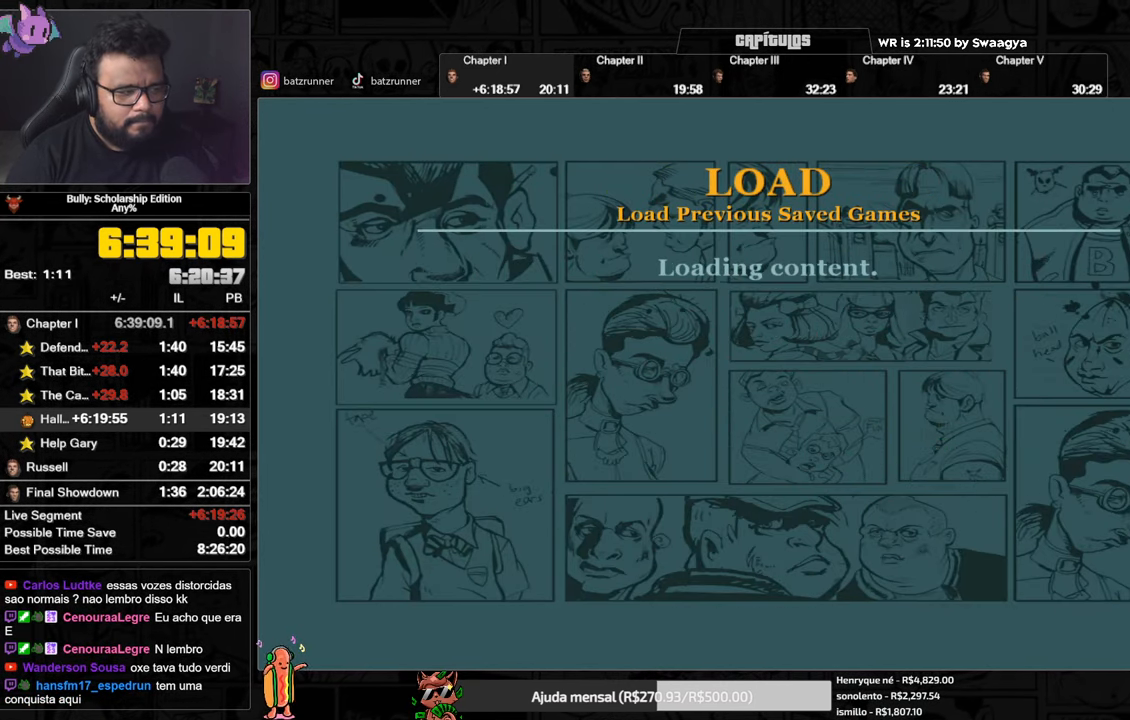
{"buttons": [], "left_stick": "left", "right_stick": "center", "events": [[417, "left_stick", "left"]]}
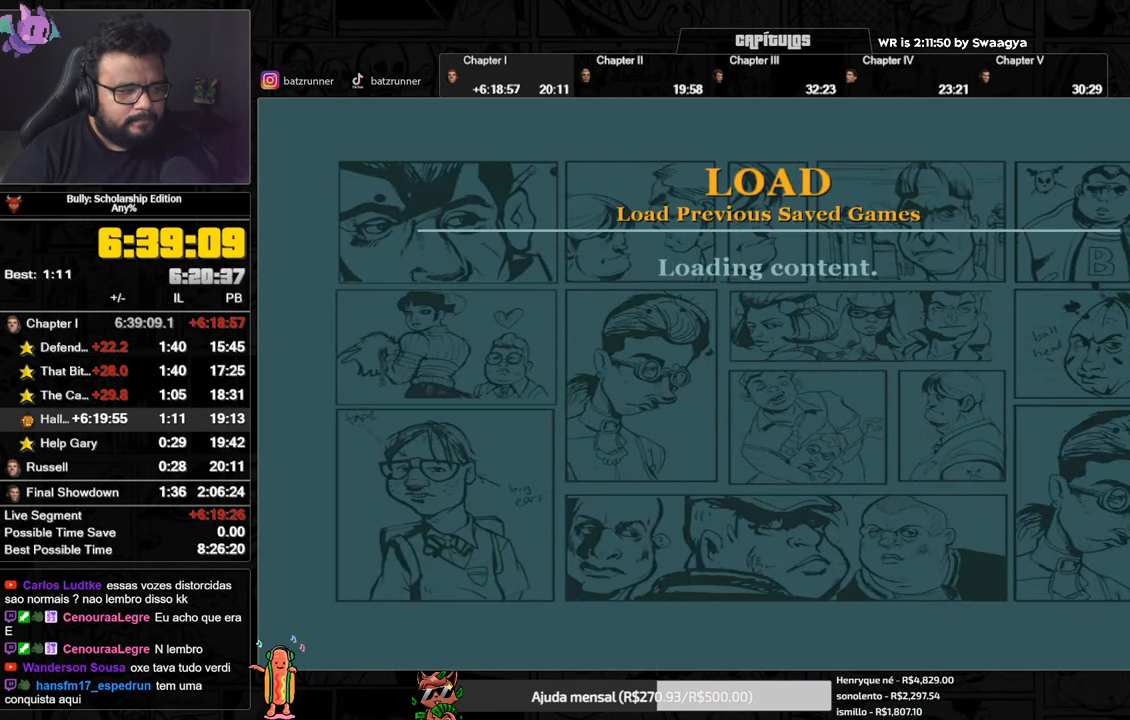
{"buttons": [], "left_stick": "left", "right_stick": "center", "events": []}
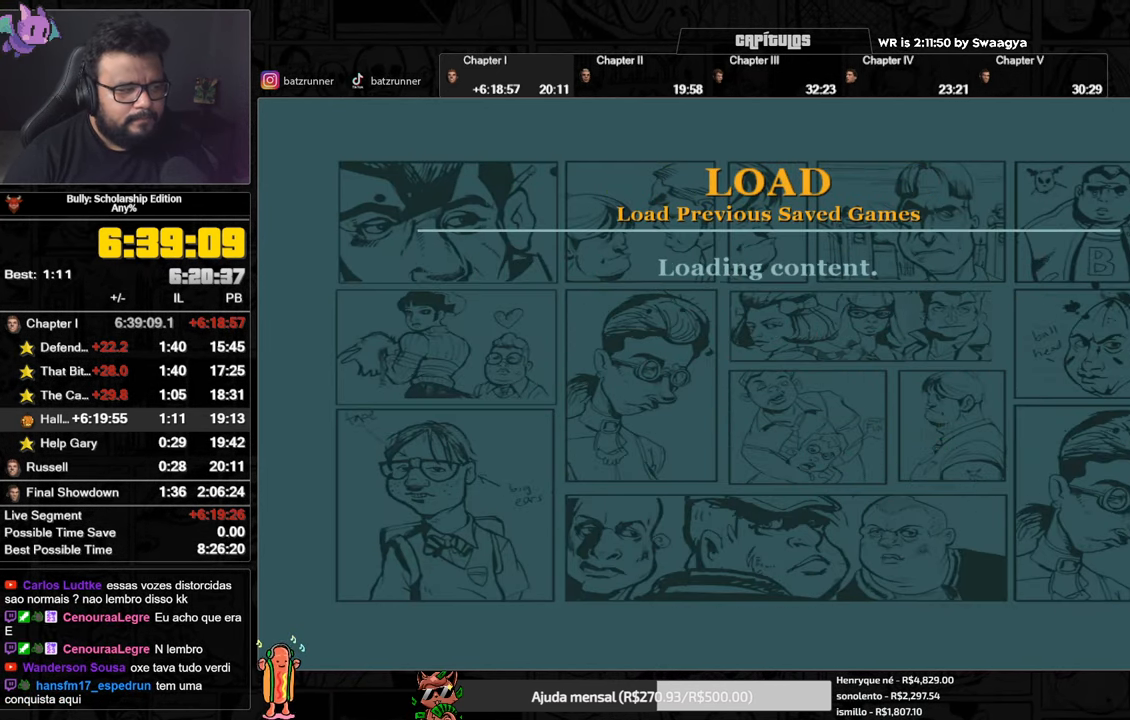
{"buttons": [], "left_stick": "left", "right_stick": "center", "events": []}
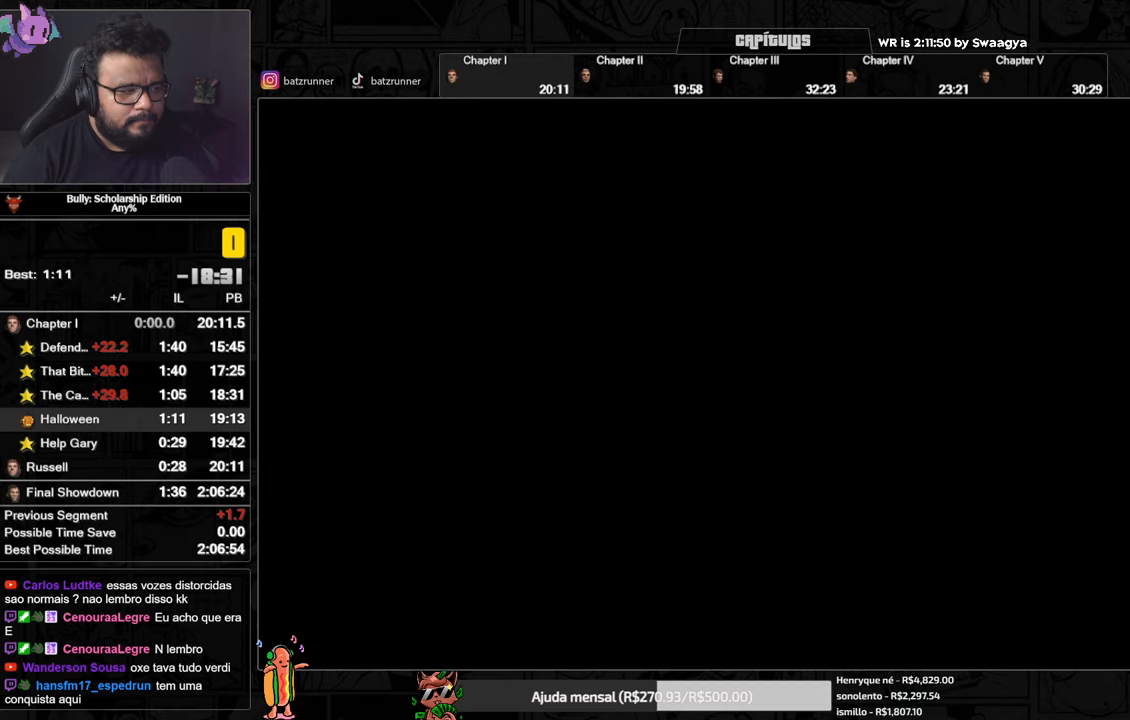
{"buttons": [], "left_stick": "left", "right_stick": "center", "events": []}
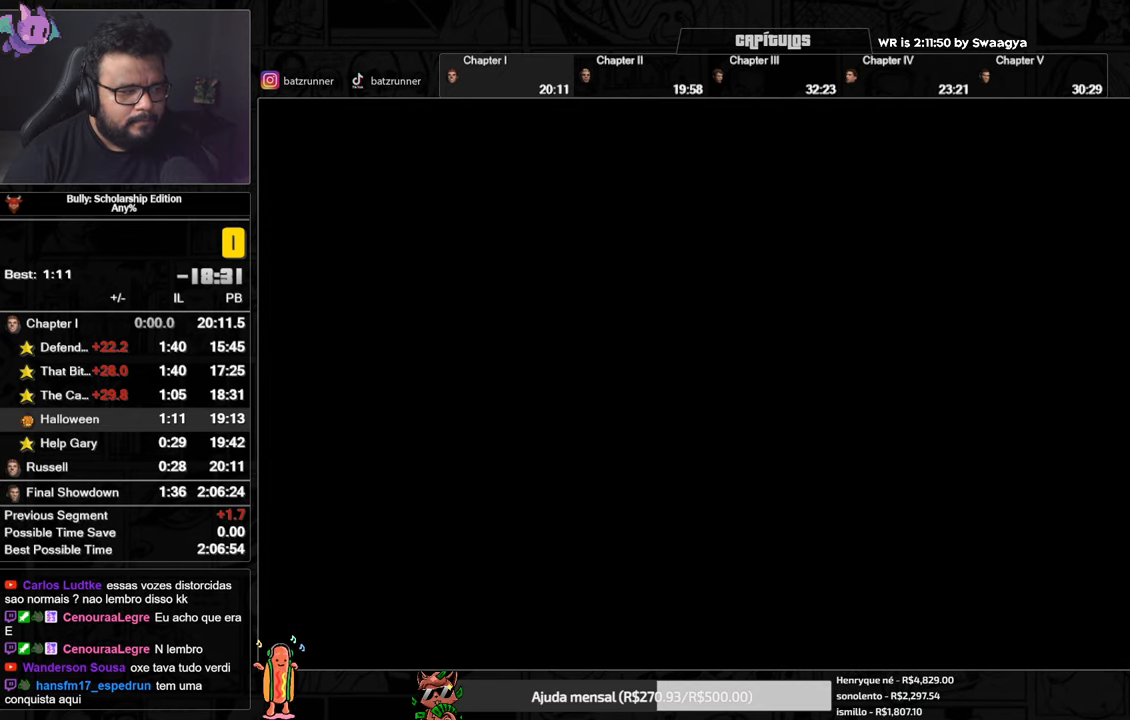
{"buttons": [], "left_stick": "left", "right_stick": "center", "events": []}
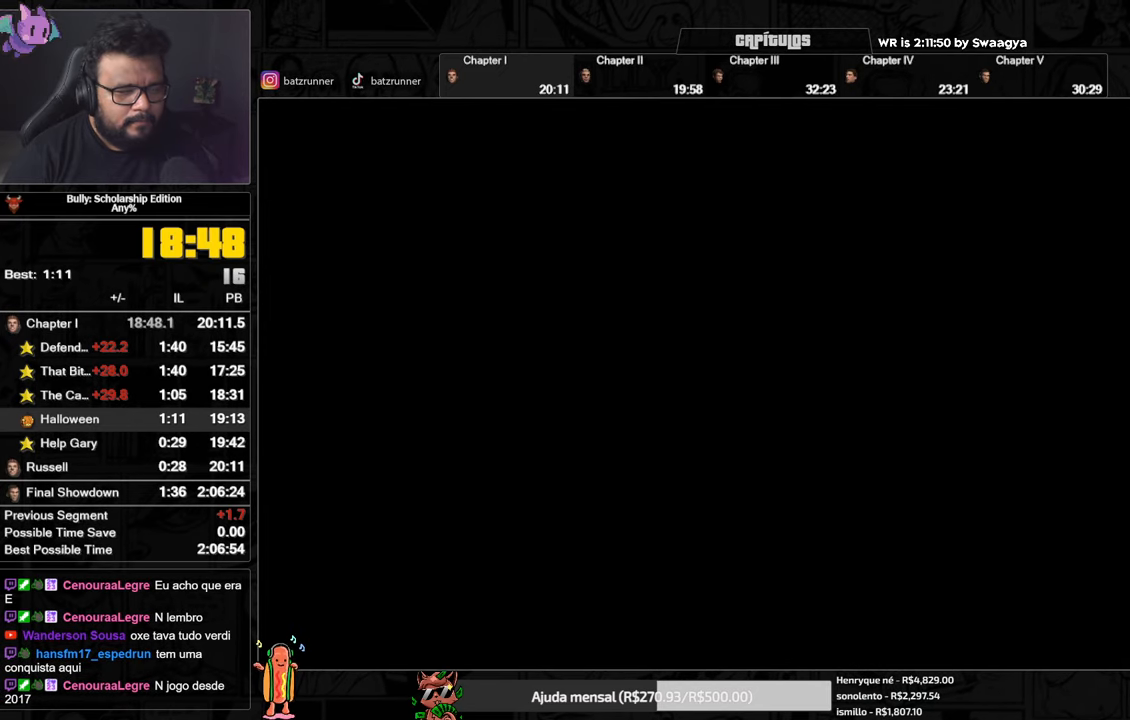
{"buttons": [], "left_stick": "left", "right_stick": "center", "events": []}
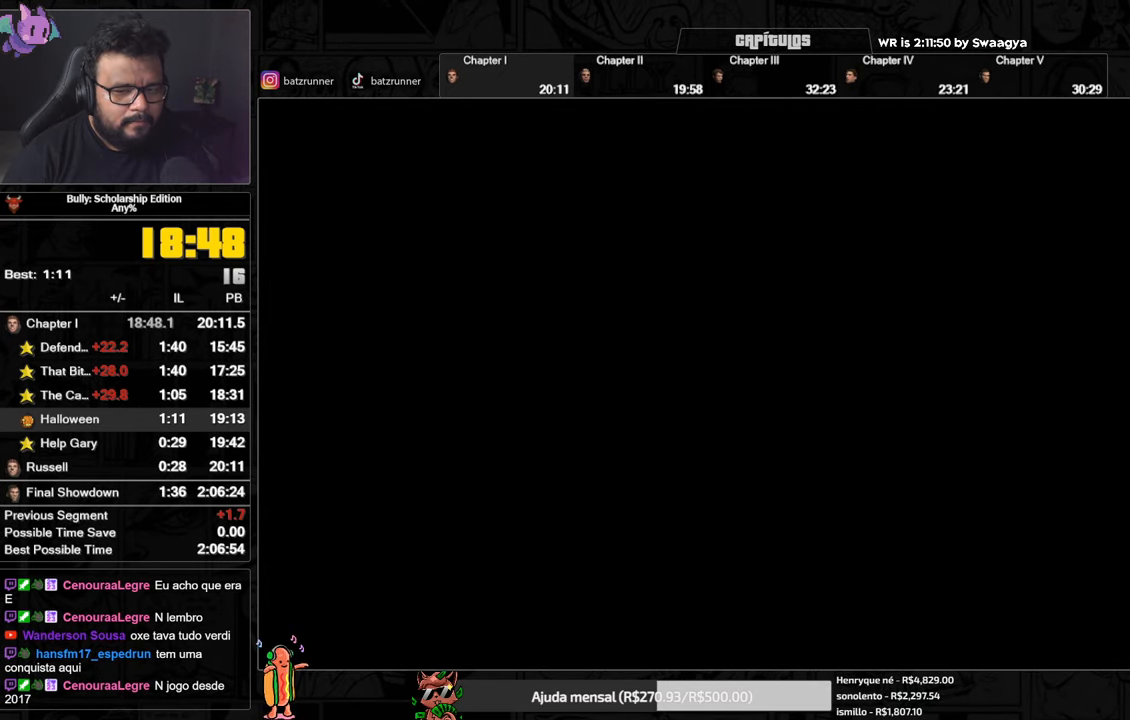
{"buttons": [], "left_stick": "left", "right_stick": "center", "events": []}
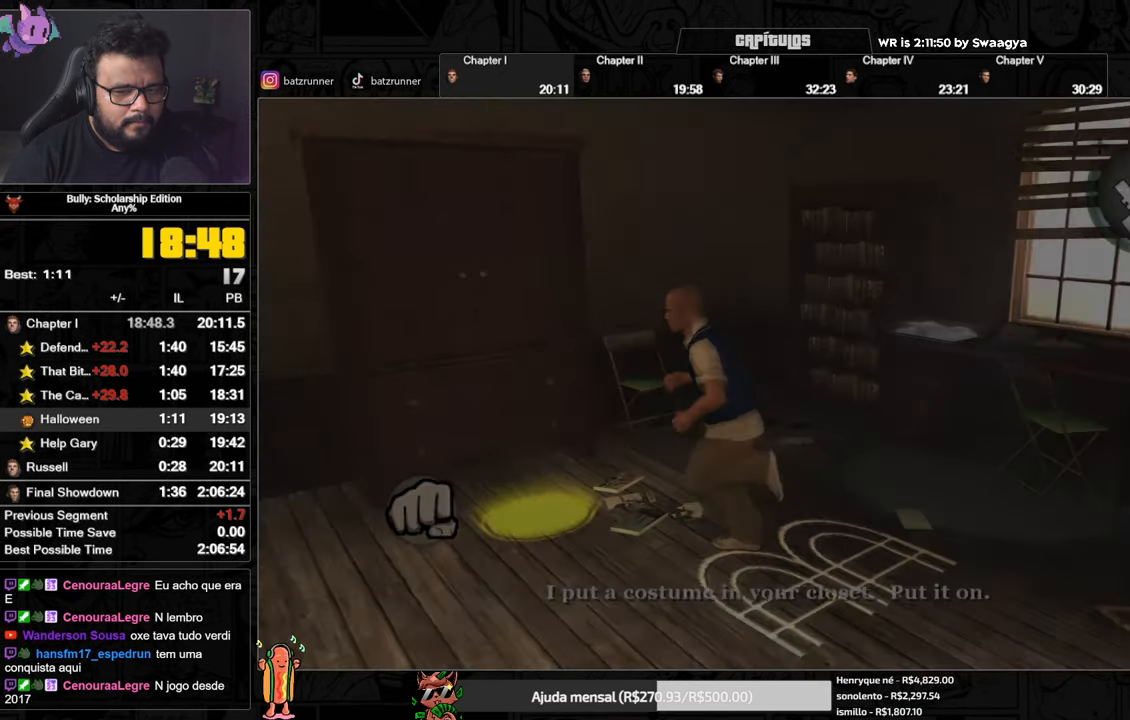
{"buttons": [], "left_stick": "left", "right_stick": "center", "events": [[117, "Y", "down"], [200, "Y", "up"], [284, "Y", "down"], [334, "Y", "up"]]}
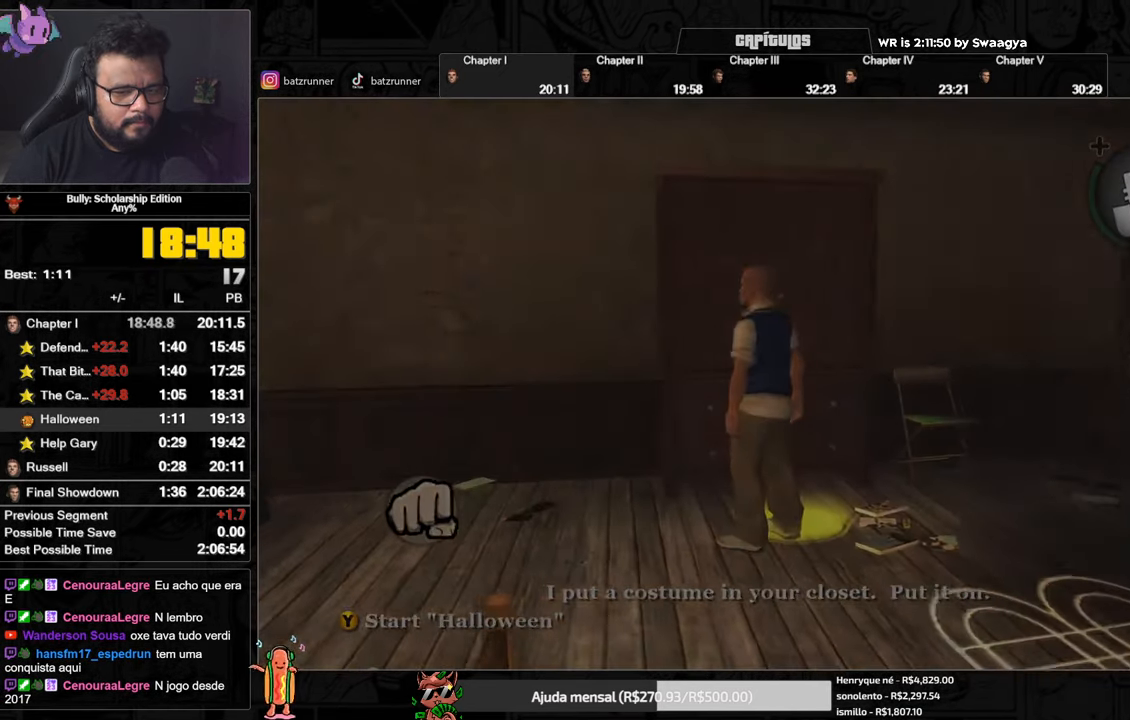
{"buttons": ["A"], "left_stick": "center", "right_stick": "center", "events": [[16, "Y", "down"], [16, "left_stick", "center"], [150, "Y", "up"], [467, "A", "down"]]}
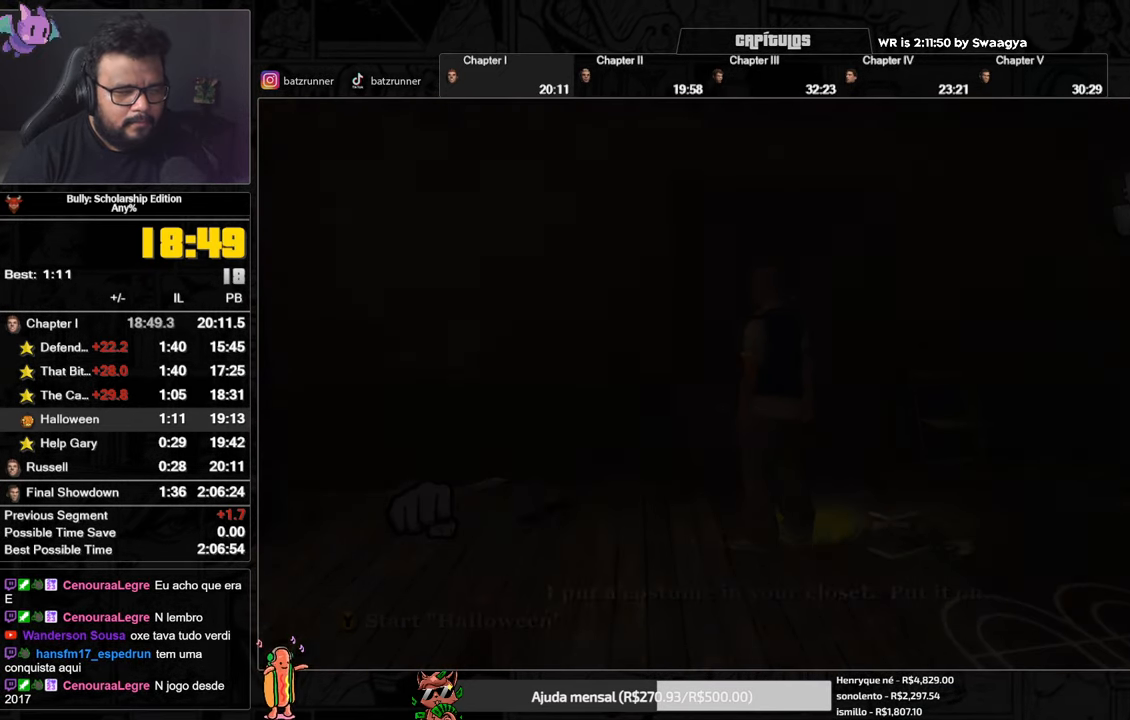
{"buttons": [], "left_stick": "center", "right_stick": "center", "events": [[33, "A", "up"], [133, "A", "down"], [184, "A", "up"], [234, "A", "down"], [267, "A", "up"], [284, "A", "down"], [300, "A", "up"], [317, "A", "down"], [384, "A", "up"], [417, "A", "down"], [467, "A", "up"]]}
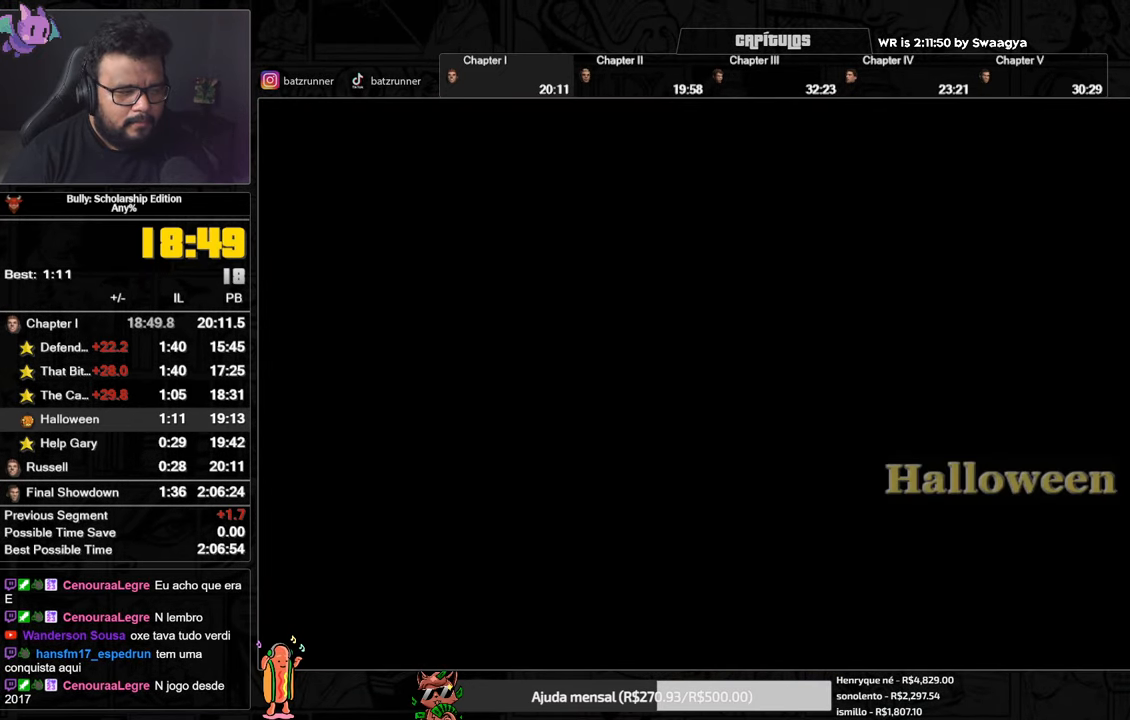
{"buttons": [], "left_stick": "center", "right_stick": "center", "events": [[33, "A", "down"], [83, "A", "up"], [150, "A", "down"], [183, "A", "up"], [250, "A", "down"], [283, "A", "up"], [367, "A", "down"], [417, "A", "up"]]}
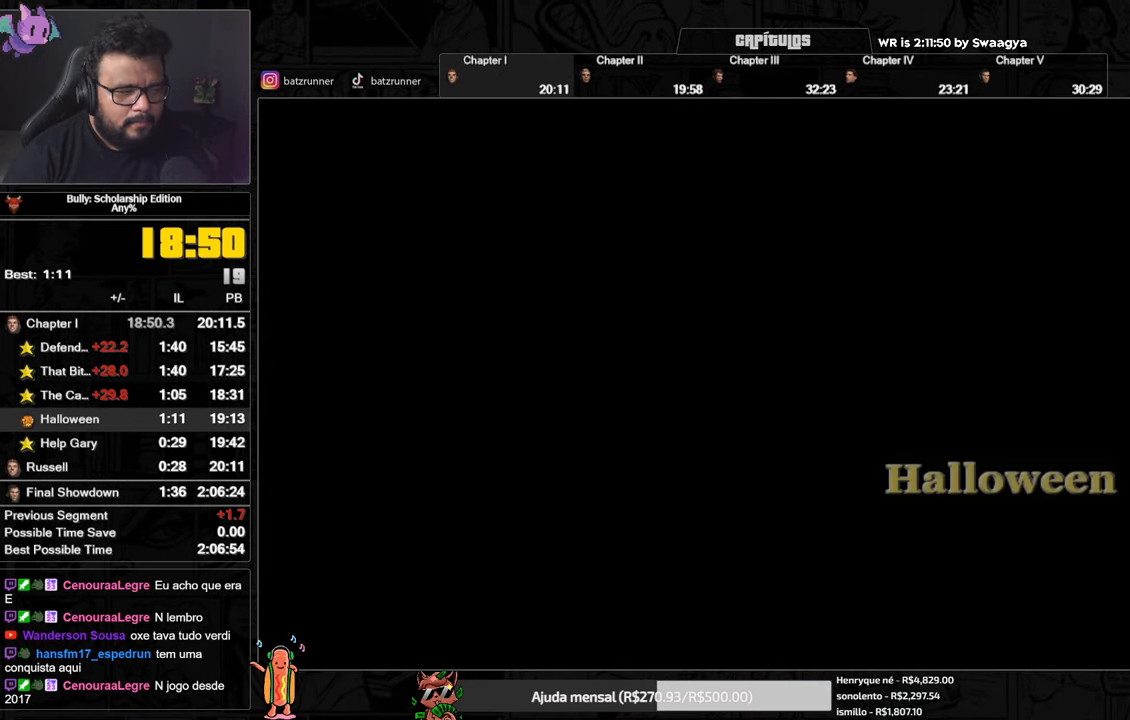
{"buttons": [], "left_stick": "center", "right_stick": "center", "events": [[100, "A", "down"], [133, "A", "up"], [200, "A", "down"], [234, "A", "up"]]}
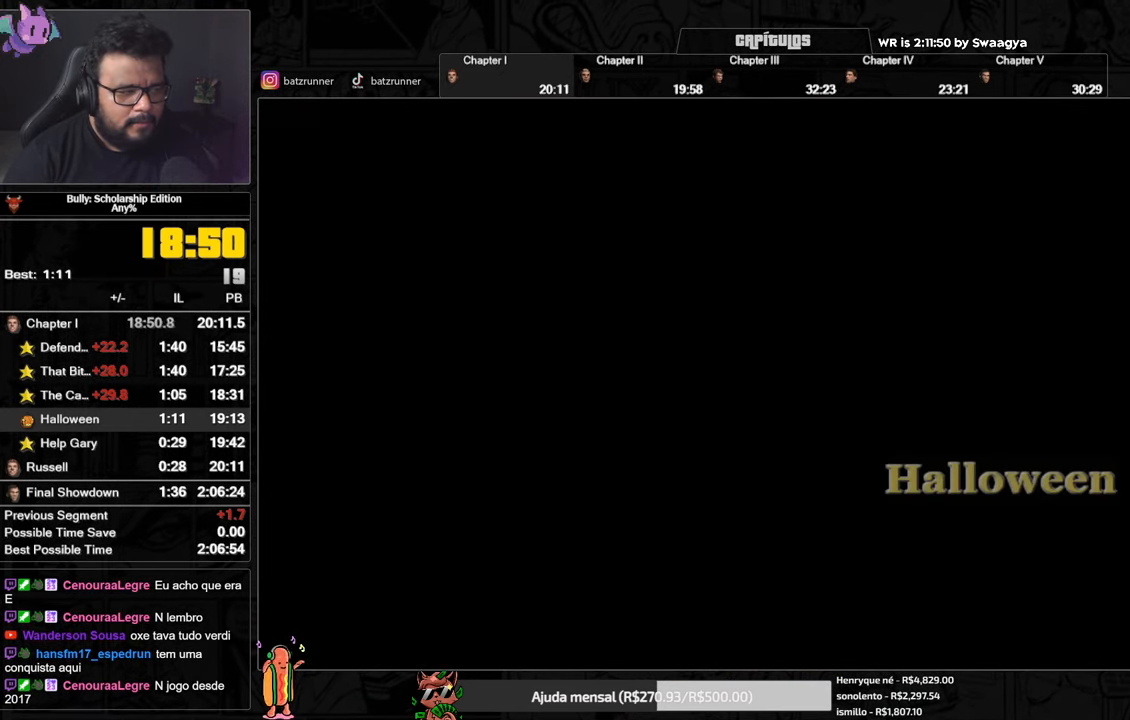
{"buttons": ["A"], "left_stick": "center", "right_stick": "center", "events": [[433, "A", "down"]]}
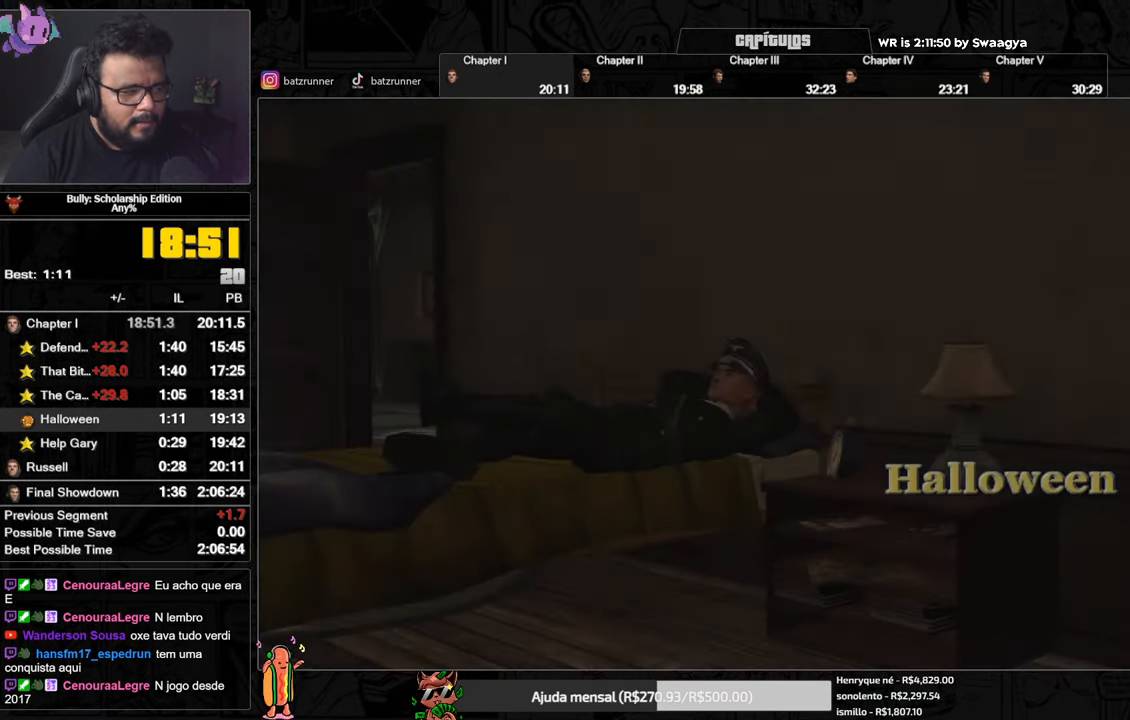
{"buttons": [], "left_stick": "center", "right_stick": "center", "events": [[33, "A", "up"], [150, "A", "down"], [234, "A", "up"], [351, "A", "down"], [417, "A", "up"]]}
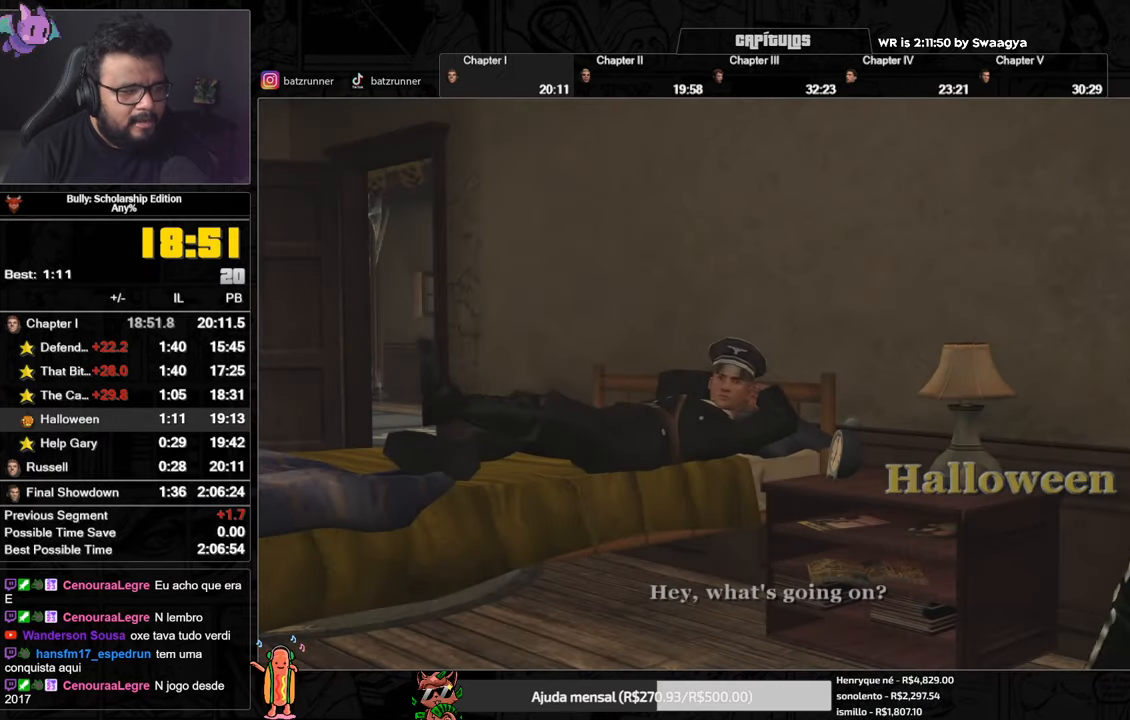
{"buttons": ["A"], "left_stick": "center", "right_stick": "center", "events": [[50, "A", "down"]]}
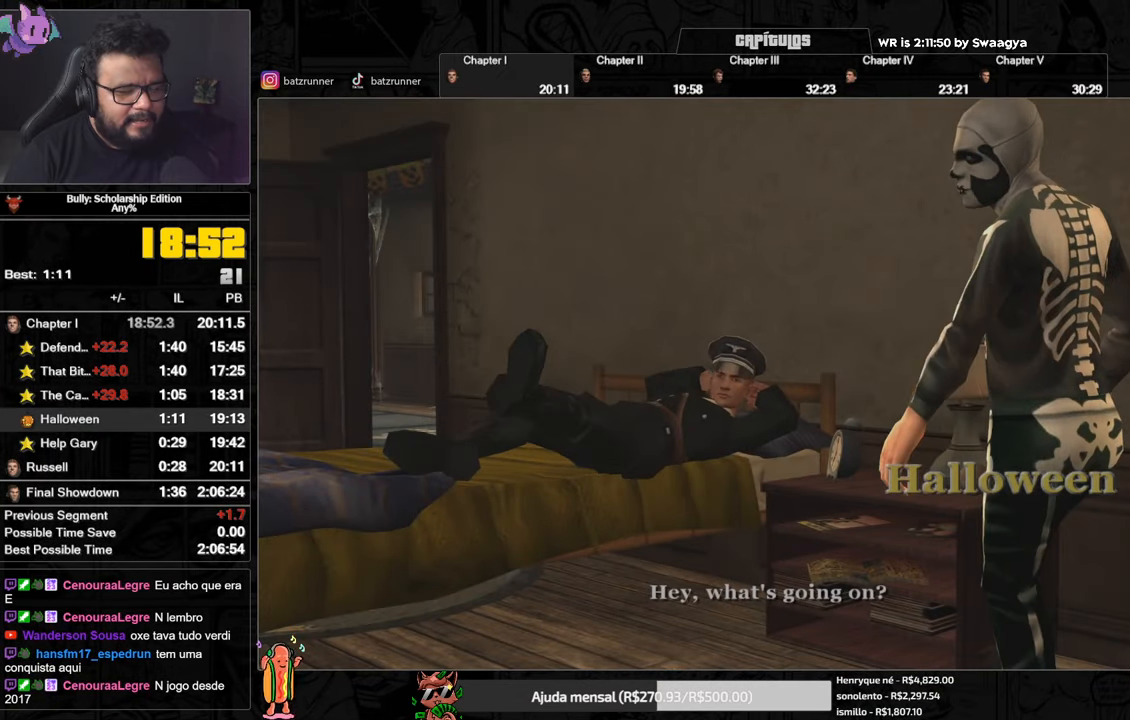
{"buttons": ["A"], "left_stick": "center", "right_stick": "center", "events": []}
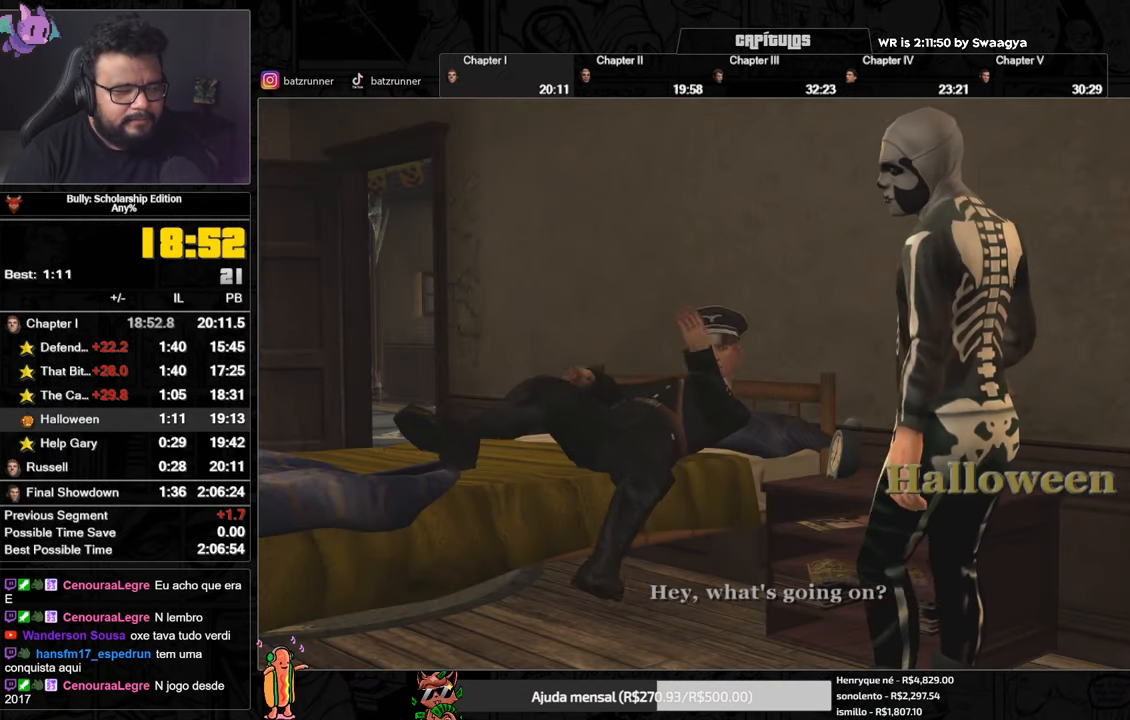
{"buttons": ["A"], "left_stick": "center", "right_stick": "center", "events": []}
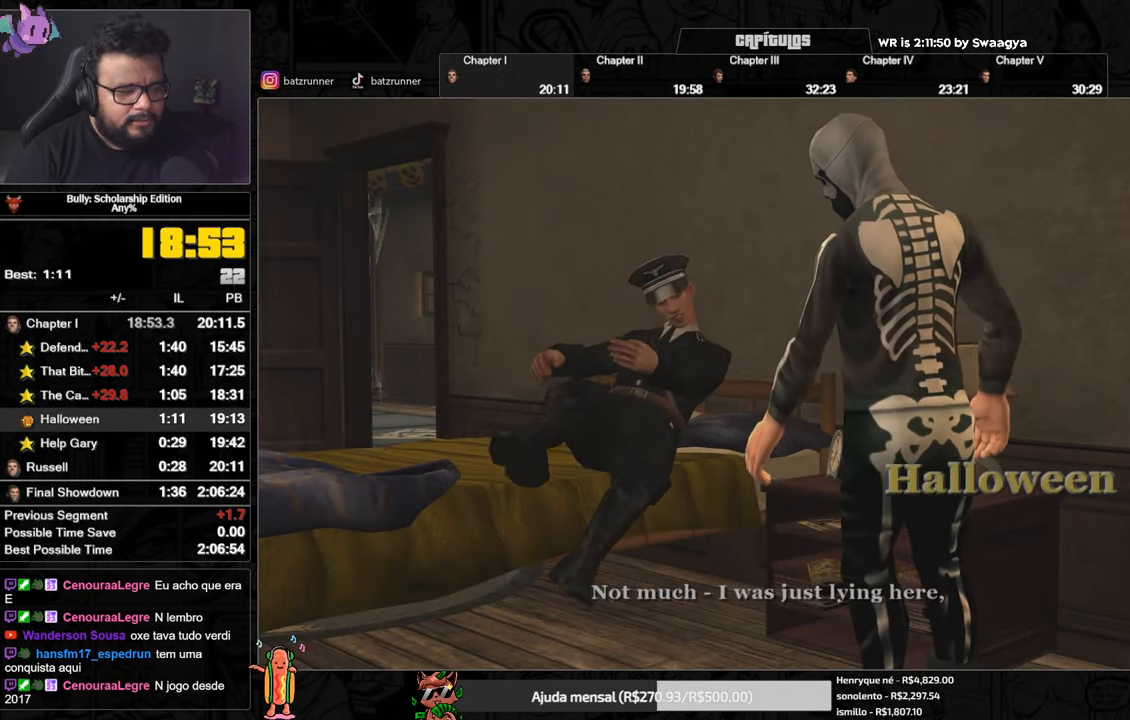
{"buttons": ["A"], "left_stick": "center", "right_stick": "center", "events": []}
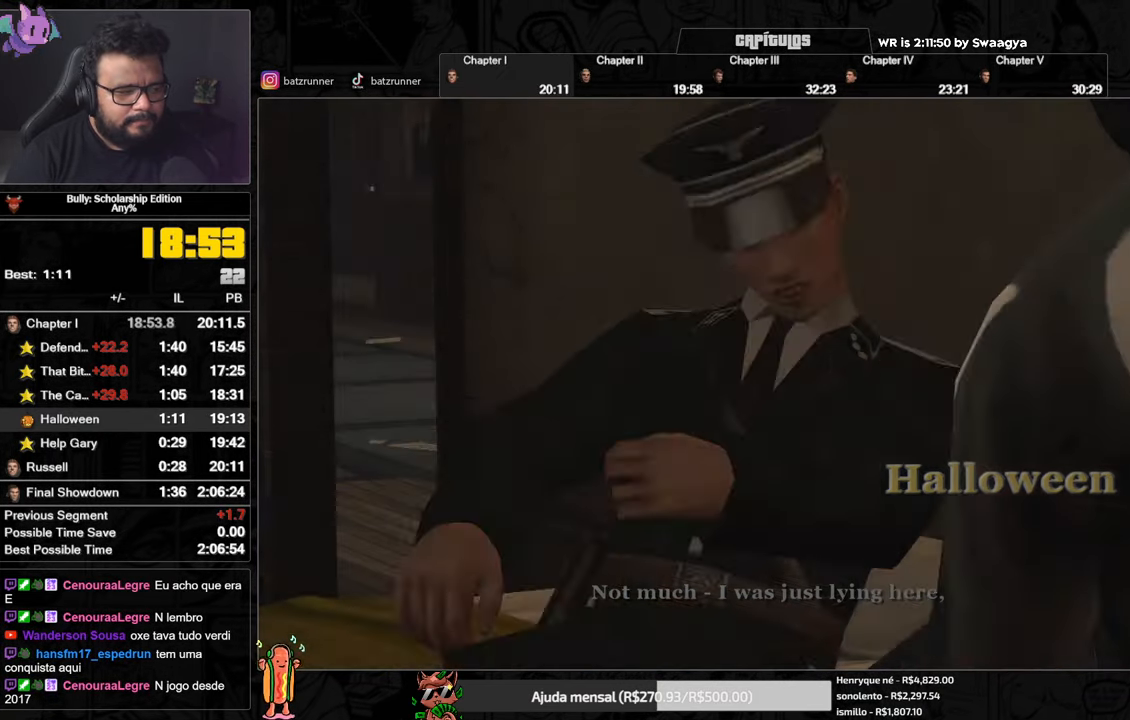
{"buttons": ["A"], "left_stick": "center", "right_stick": "center", "events": []}
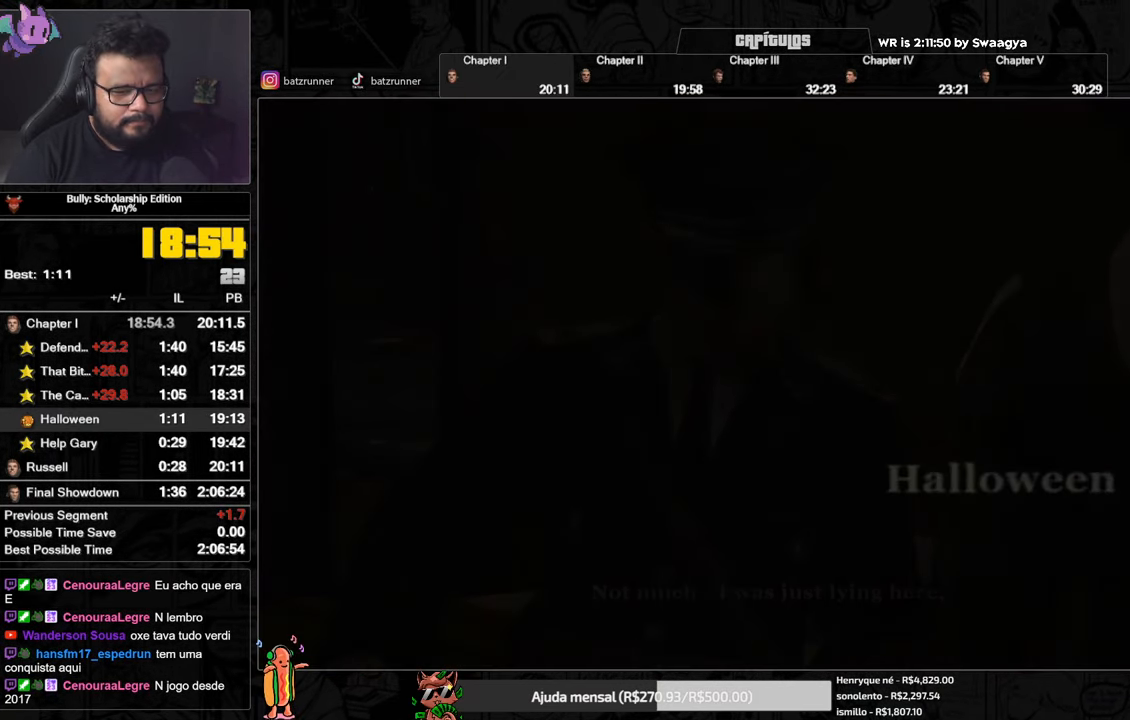
{"buttons": [], "left_stick": "up", "right_stick": "center", "events": [[267, "A", "up"], [317, "left_stick", "up"], [467, "A", "down"], [501, "A", "up"]]}
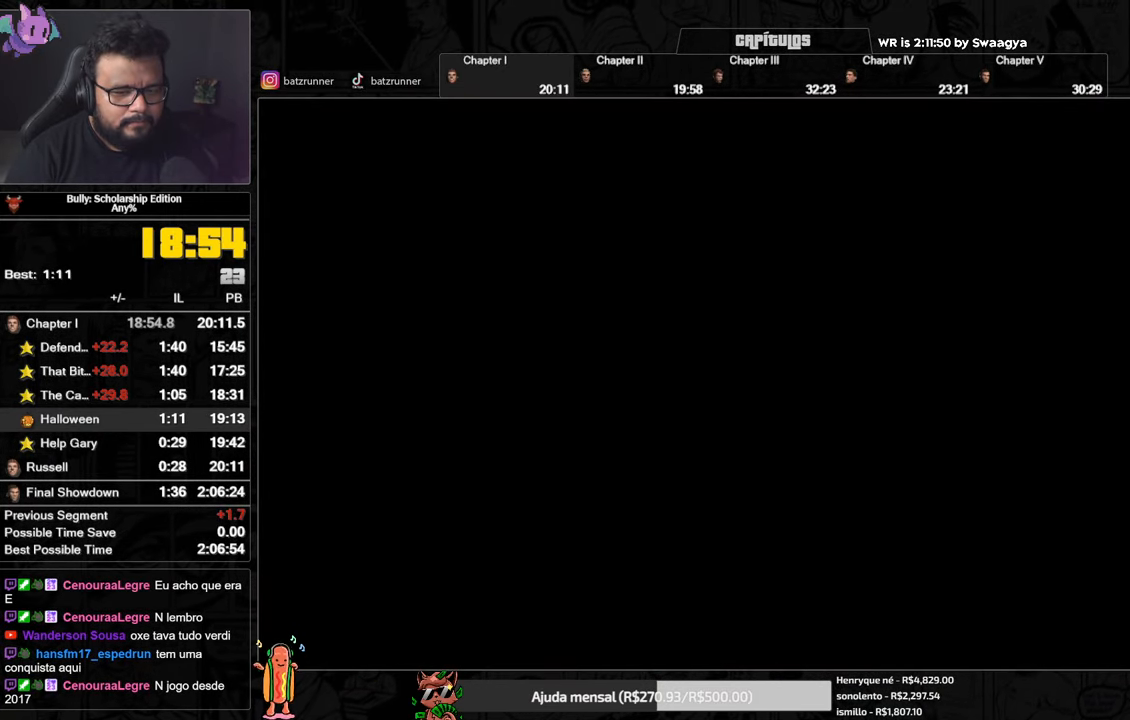
{"buttons": ["A"], "left_stick": "up", "right_stick": "center", "events": [[100, "A", "down"], [150, "A", "up"], [233, "A", "down"], [283, "A", "up"], [350, "A", "down"], [383, "A", "up"], [467, "A", "down"]]}
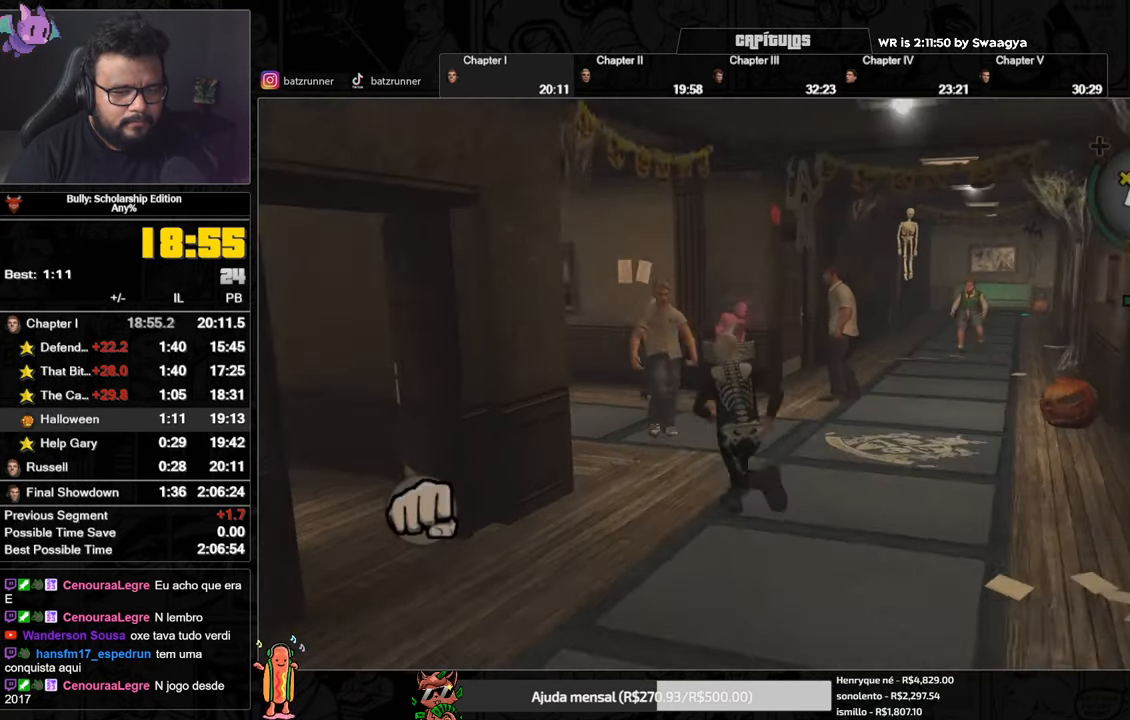
{"buttons": ["A"], "left_stick": "up", "right_stick": "center", "events": [[17, "A", "up"], [100, "A", "down"], [267, "A", "up"], [351, "A", "down"], [417, "A", "up"], [484, "A", "down"]]}
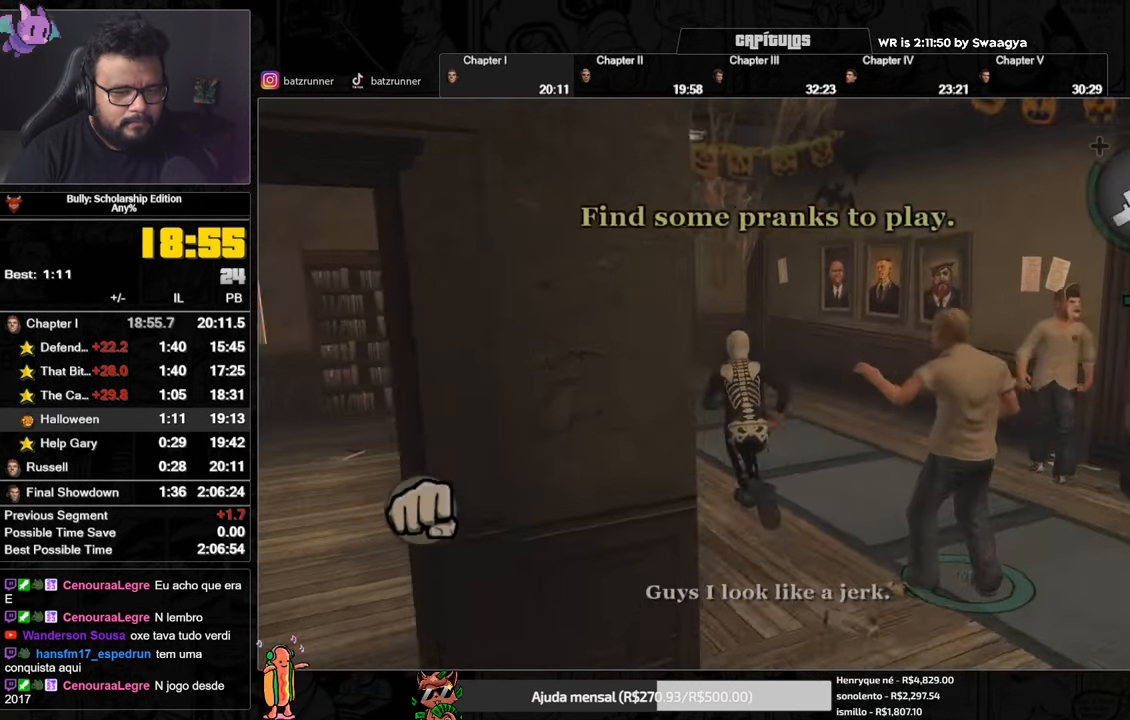
{"buttons": [], "left_stick": "up", "right_stick": "center", "events": [[67, "A", "up"], [150, "A", "down"], [200, "A", "up"], [217, "A", "down"], [300, "A", "up"], [367, "A", "down"], [434, "A", "up"]]}
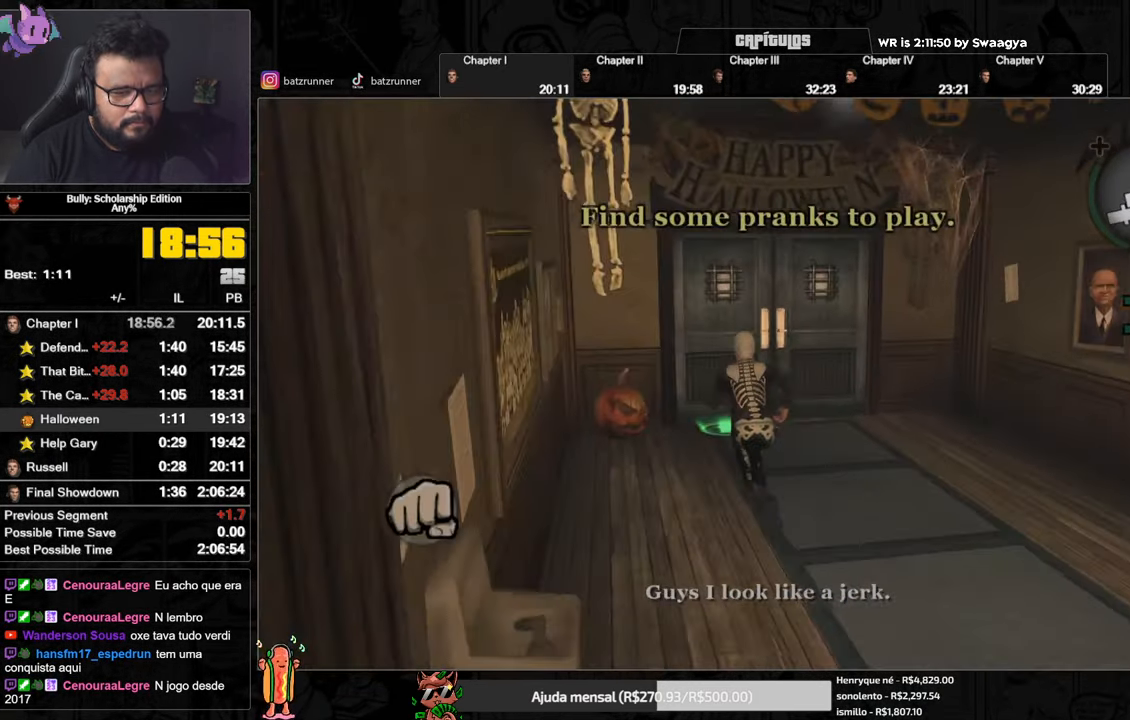
{"buttons": [], "left_stick": "up", "right_stick": "center", "events": [[17, "A", "down"], [67, "A", "up"], [150, "A", "down"], [233, "A", "up"], [383, "Y", "down"], [450, "Y", "up"]]}
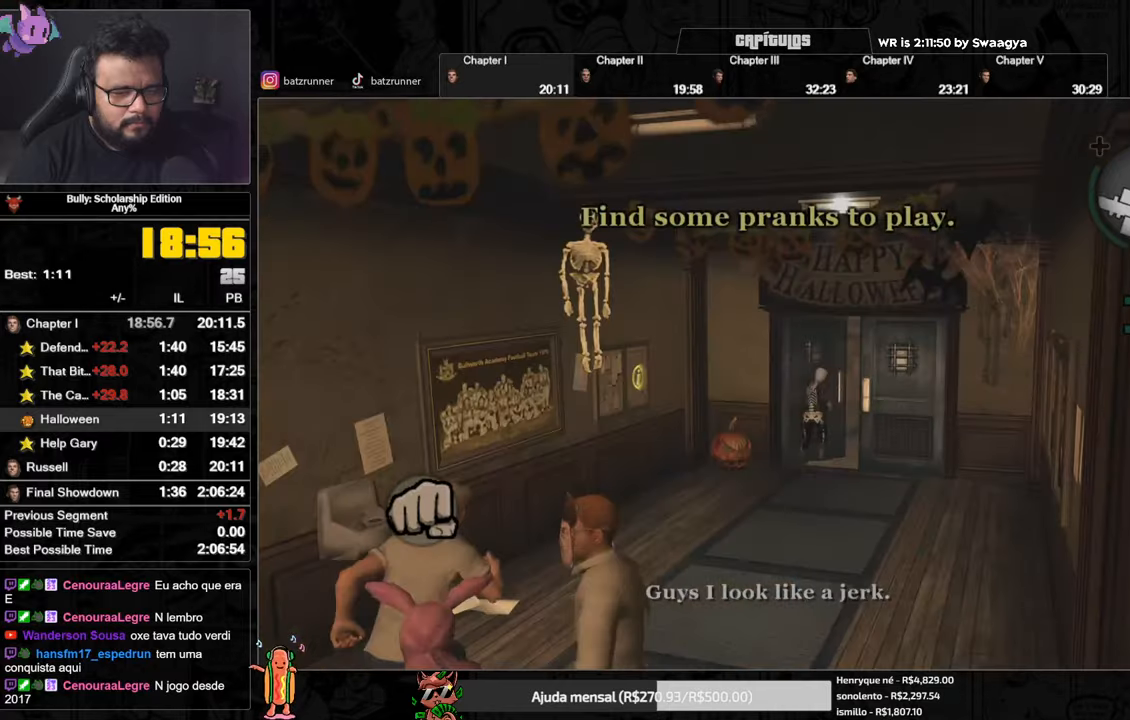
{"buttons": [], "left_stick": "center", "right_stick": "center", "events": [[200, "left_stick", "center"]]}
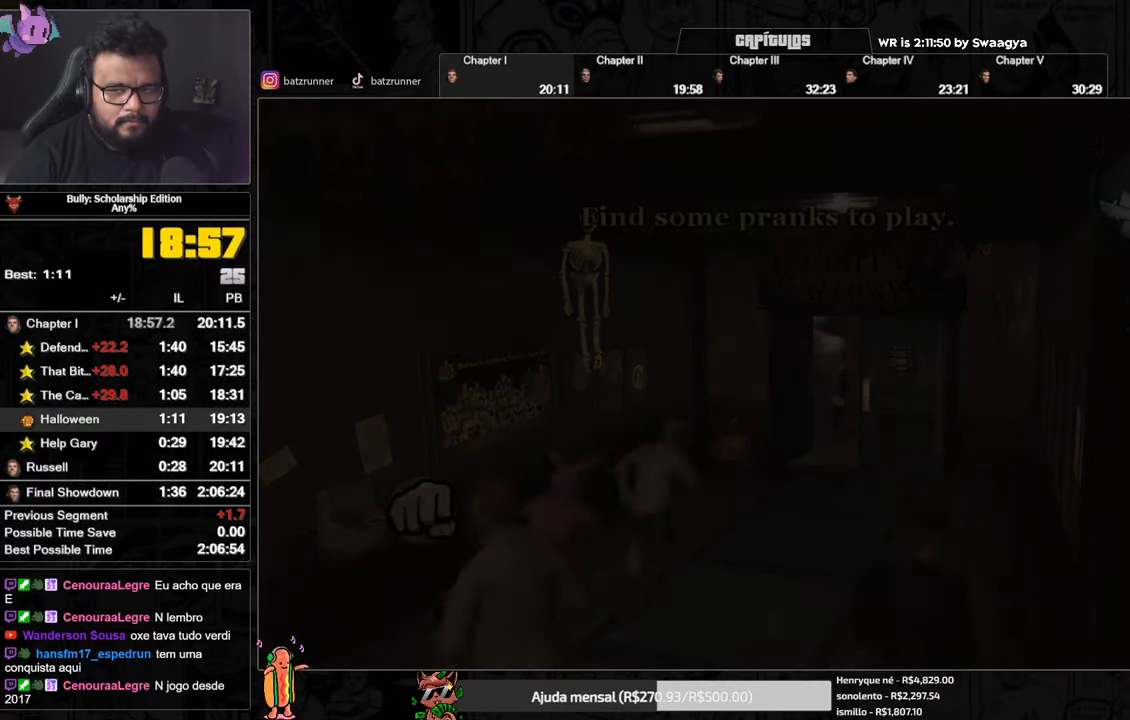
{"buttons": [], "left_stick": "center", "right_stick": "center", "events": []}
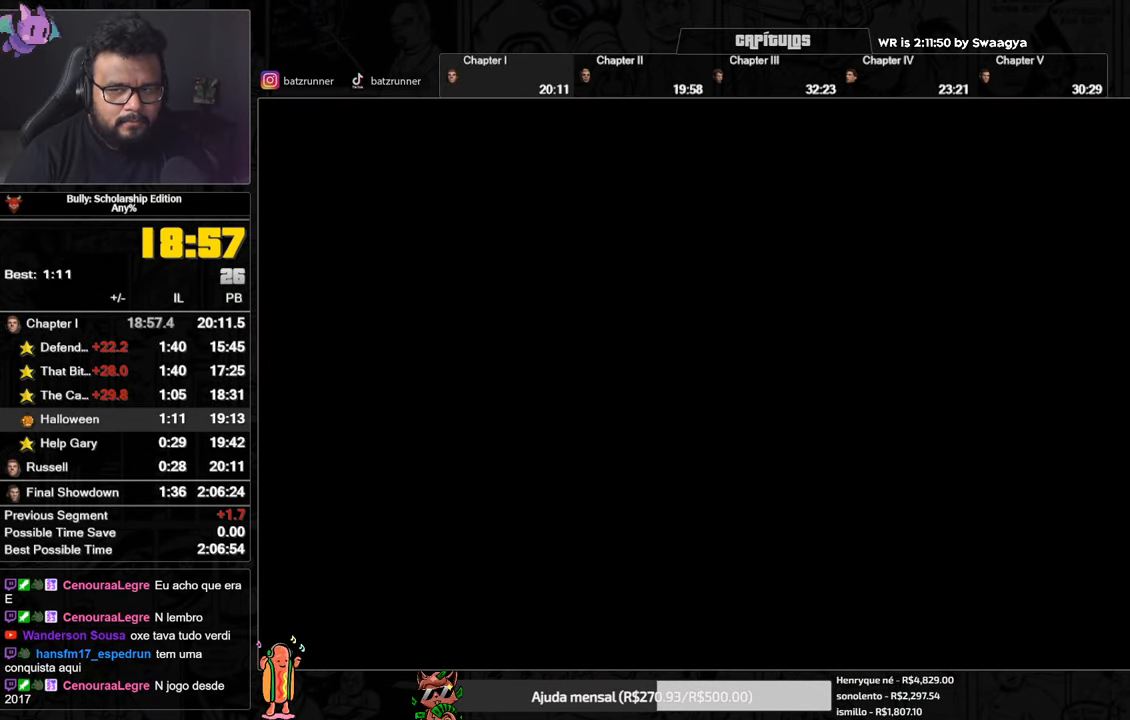
{"buttons": [], "left_stick": "up", "right_stick": "center", "events": [[334, "left_stick", "up"]]}
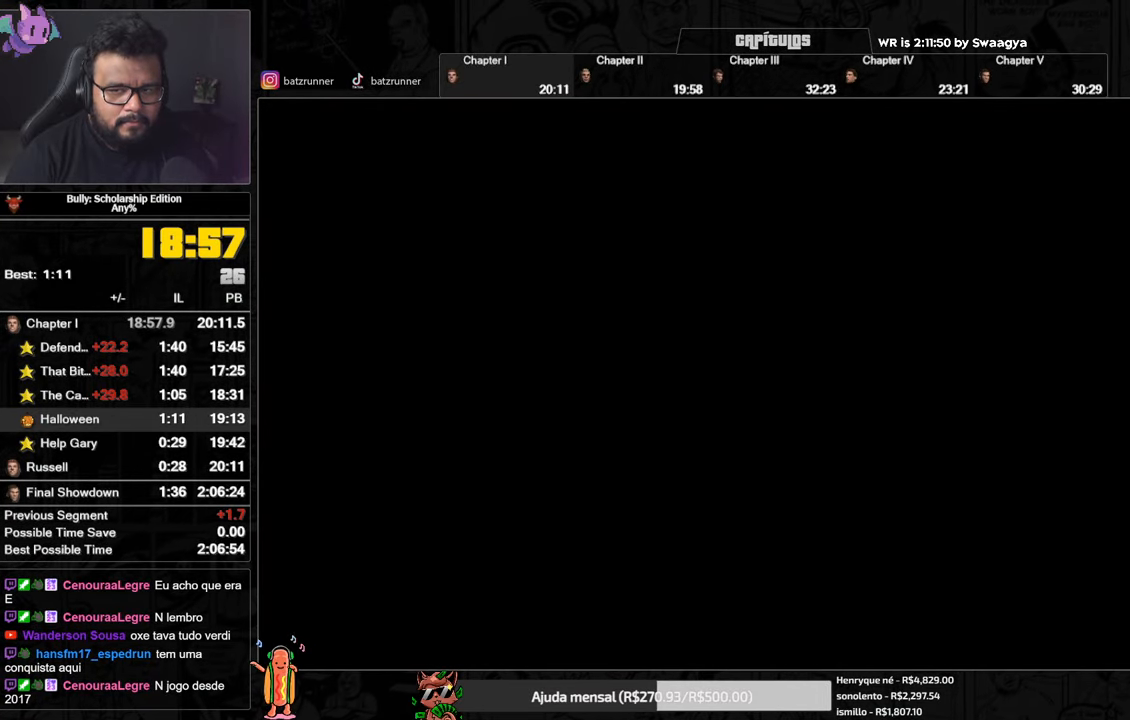
{"buttons": [], "left_stick": "up", "right_stick": "center", "events": []}
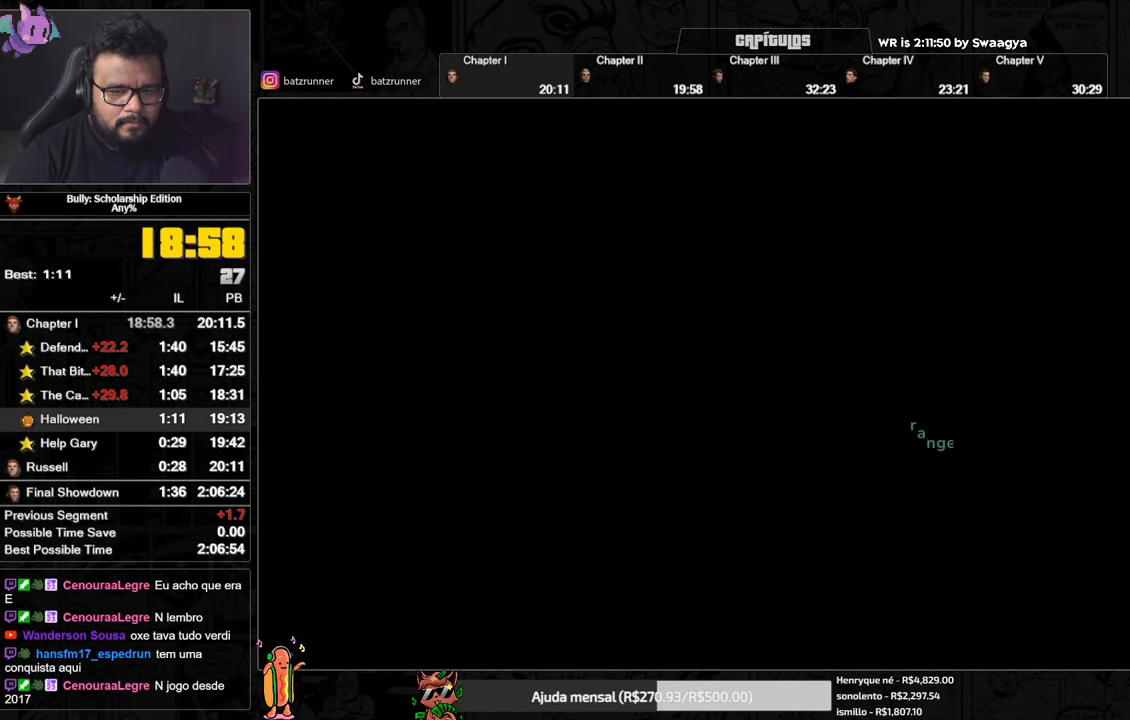
{"buttons": ["A"], "left_stick": "up", "right_stick": "center", "events": [[200, "A", "down"]]}